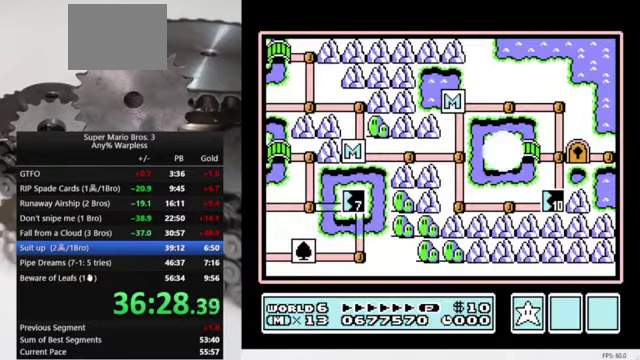
Gameplay with a controller (Nintendo layout); each line is a JSON object with the inputs held at the frame after it. "events" lists button and stick changes between this image and that frame as [ms after this image, input, new state], when the widget could be followed in between. Not read: L3 R3.
{"buttons": ["DPAD_RIGHT"], "events": [[100, "DPAD_RIGHT", "down"]]}
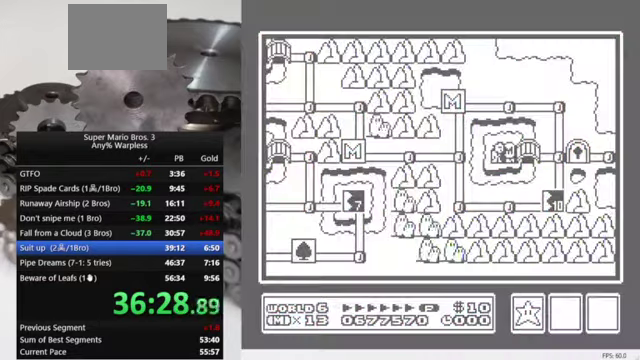
{"buttons": ["DPAD_RIGHT"], "events": []}
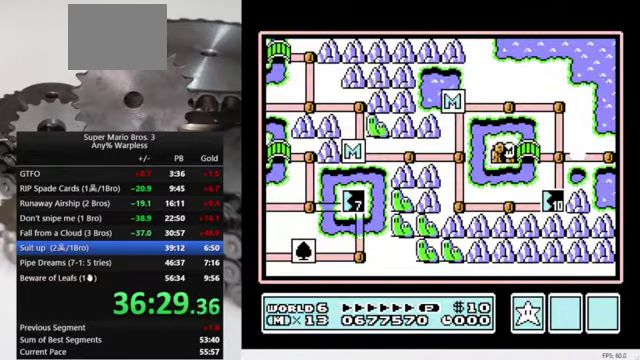
{"buttons": ["DPAD_RIGHT"], "events": []}
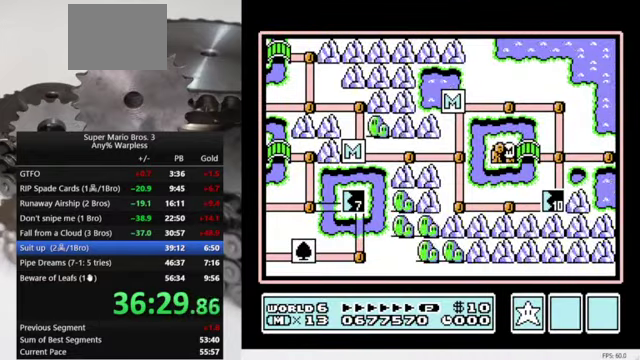
{"buttons": ["DPAD_RIGHT"], "events": []}
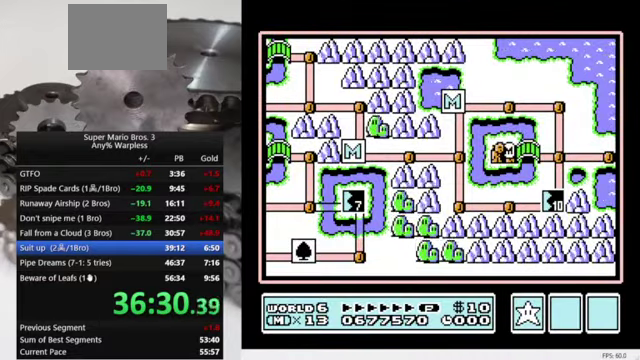
{"buttons": ["DPAD_RIGHT"], "events": [[334, "DPAD_RIGHT", "up"], [434, "DPAD_RIGHT", "down"]]}
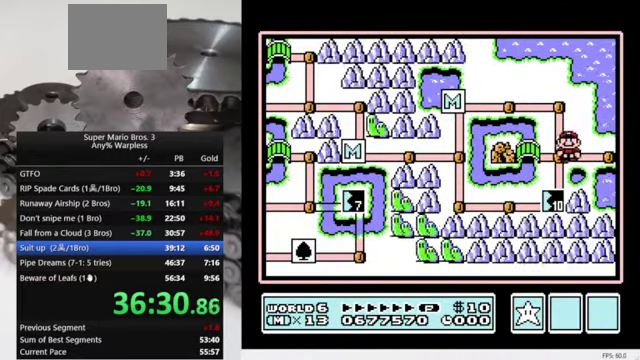
{"buttons": ["DPAD_RIGHT"], "events": [[100, "DPAD_RIGHT", "up"], [200, "DPAD_RIGHT", "down"]]}
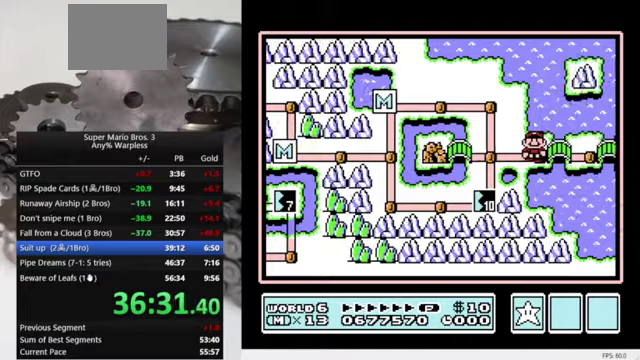
{"buttons": ["DPAD_RIGHT"], "events": []}
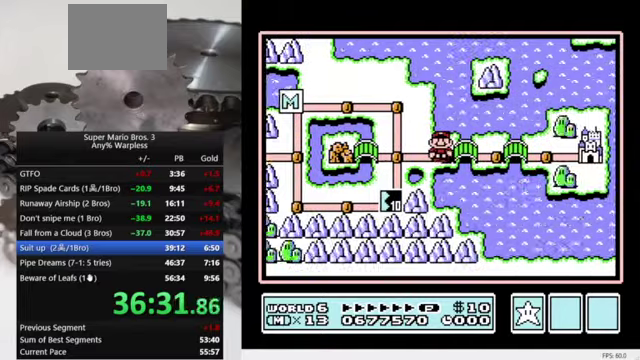
{"buttons": ["DPAD_RIGHT"], "events": []}
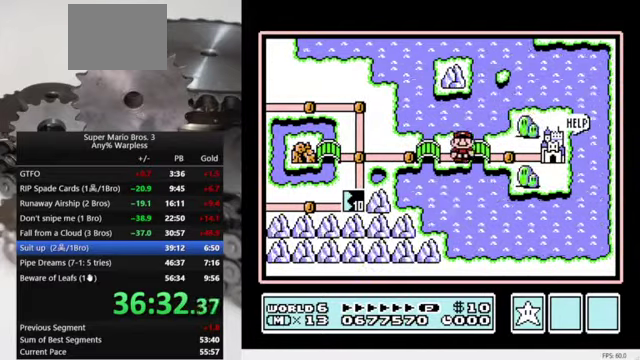
{"buttons": ["DPAD_RIGHT"], "events": []}
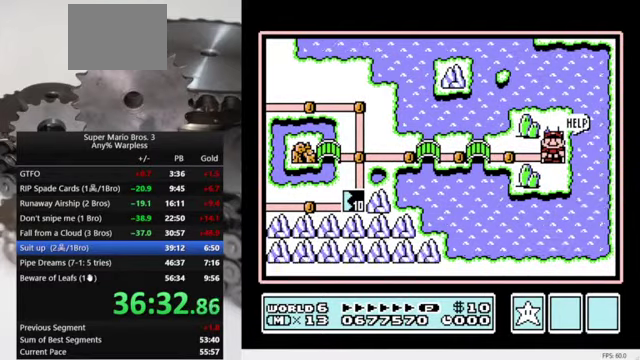
{"buttons": [], "events": [[67, "A", "down"], [67, "DPAD_RIGHT", "up"], [267, "A", "up"]]}
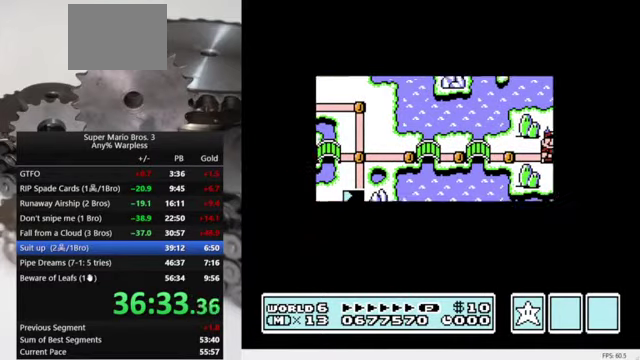
{"buttons": [], "events": [[100, "A", "down"], [200, "A", "up"], [267, "A", "down"], [367, "A", "up"], [433, "A", "down"], [500, "A", "up"]]}
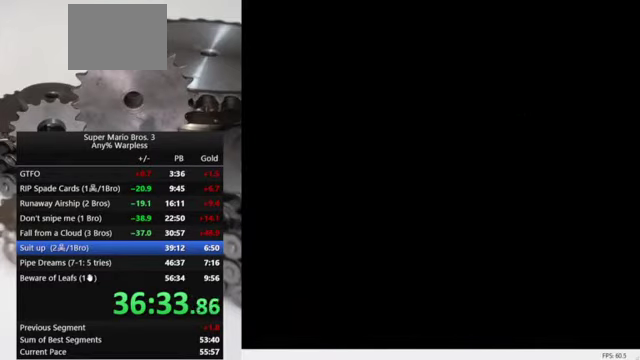
{"buttons": ["A"], "events": [[67, "A", "down"], [133, "A", "up"], [233, "A", "down"], [300, "A", "up"], [367, "A", "down"], [433, "A", "up"], [500, "A", "down"]]}
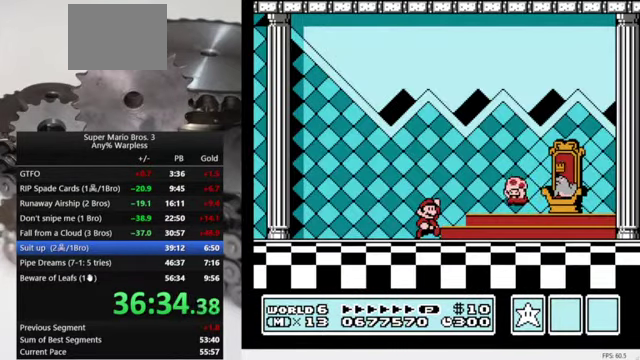
{"buttons": [], "events": [[100, "A", "up"]]}